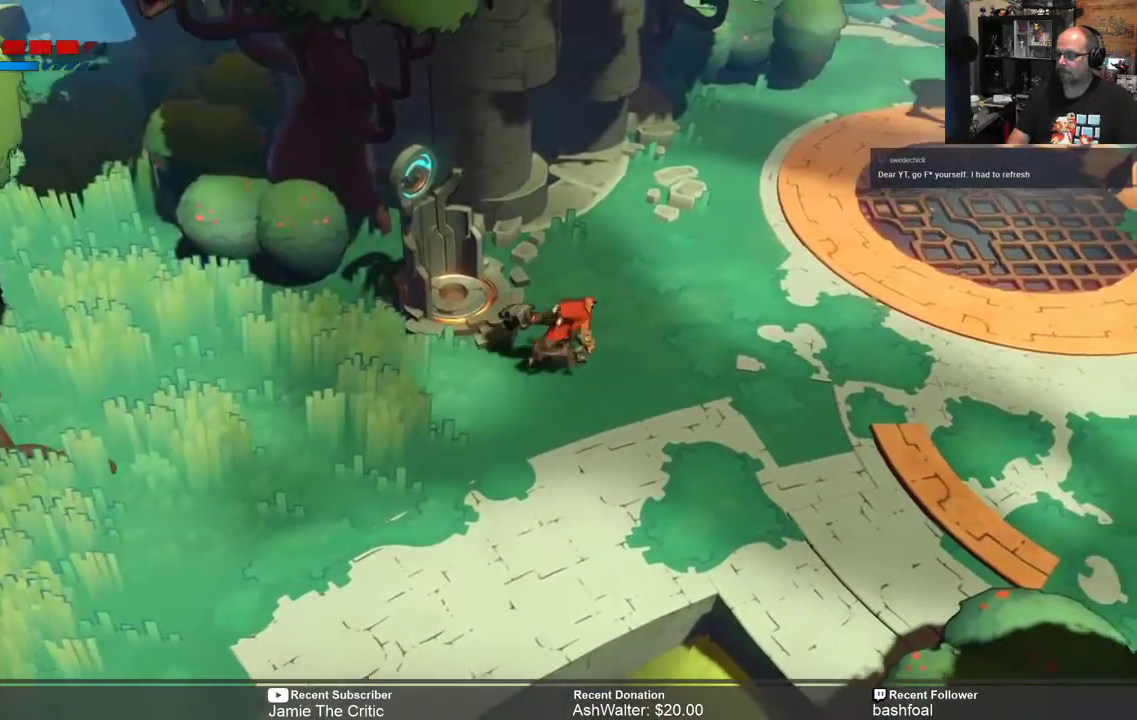
Gameplay with a controller (Xbox layout); each line is a JSON object with the inputs held at the frame after it. "events" lists button and stick changes between this image and that frame as [ms after this image, input, new state], when the widget could be followed in between.
{"buttons": ["R2"], "left_stick": "up-right", "right_stick": "center", "events": []}
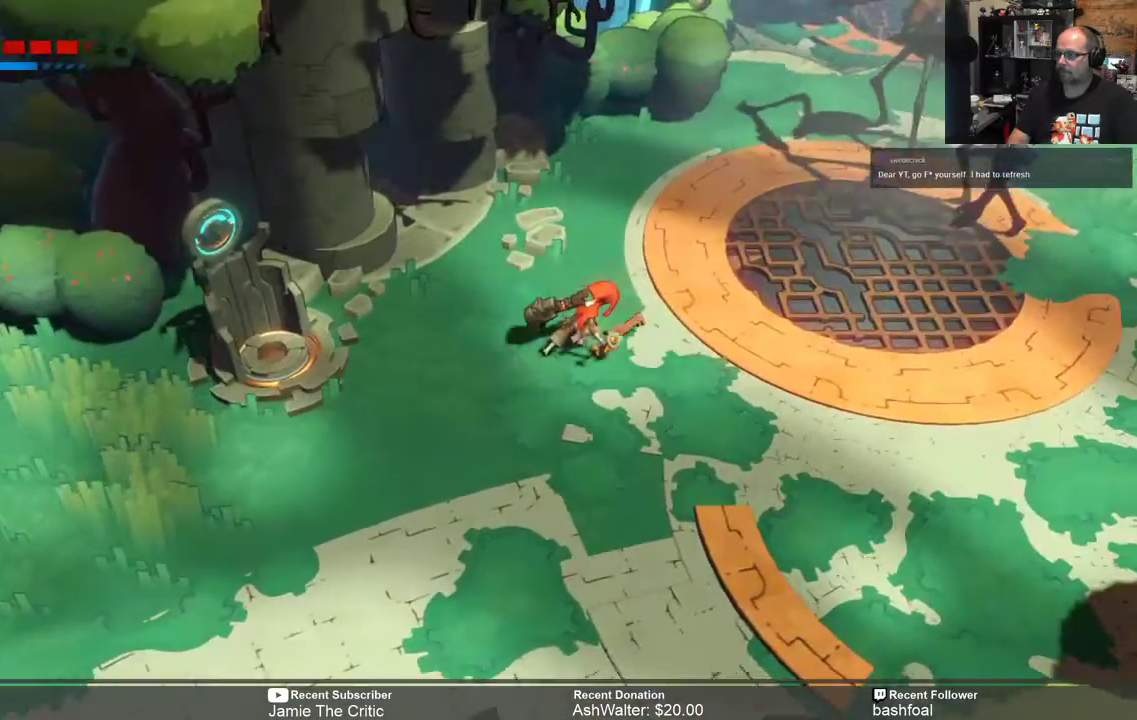
{"buttons": ["X", "R2"], "left_stick": "up-right", "right_stick": "center", "events": [[350, "X", "down"]]}
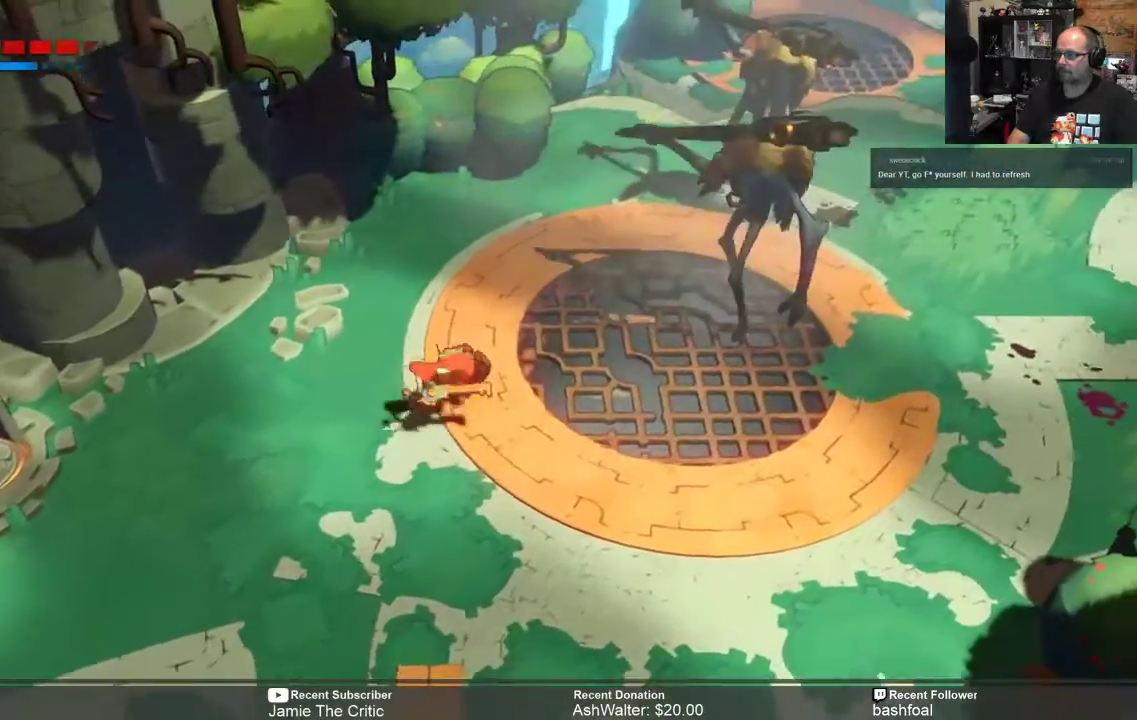
{"buttons": ["R2"], "left_stick": "up-right", "right_stick": "center", "events": [[17, "X", "up"]]}
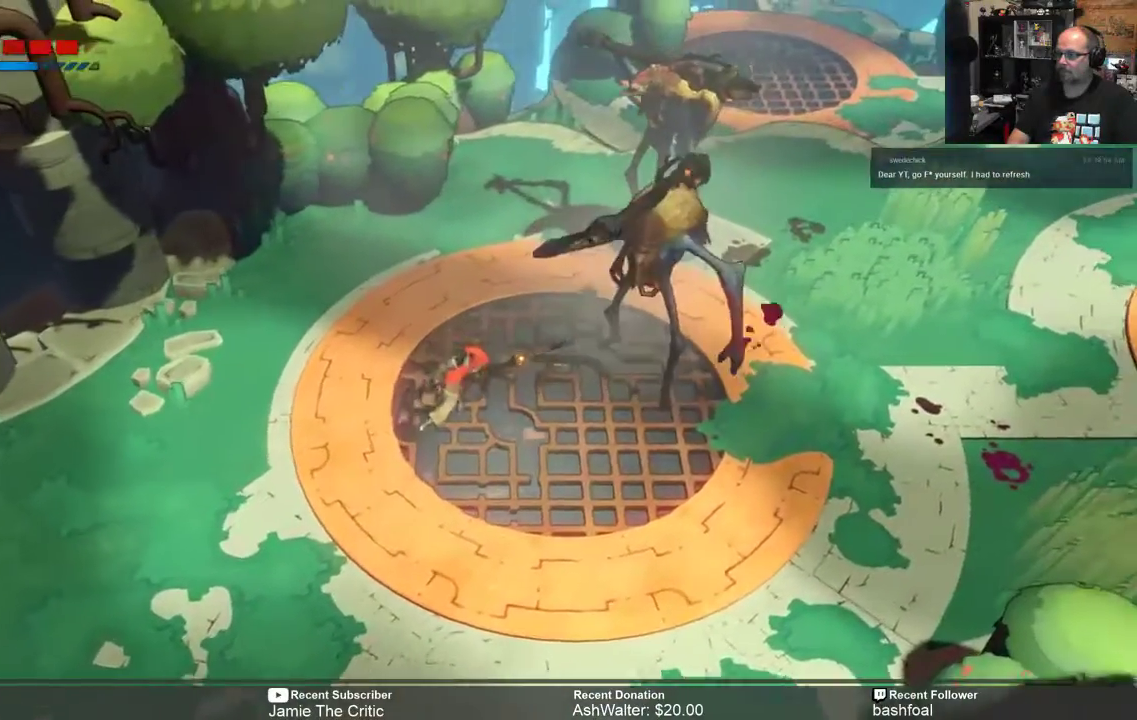
{"buttons": ["R2"], "left_stick": "left", "right_stick": "center", "events": [[33, "left_stick", "left"]]}
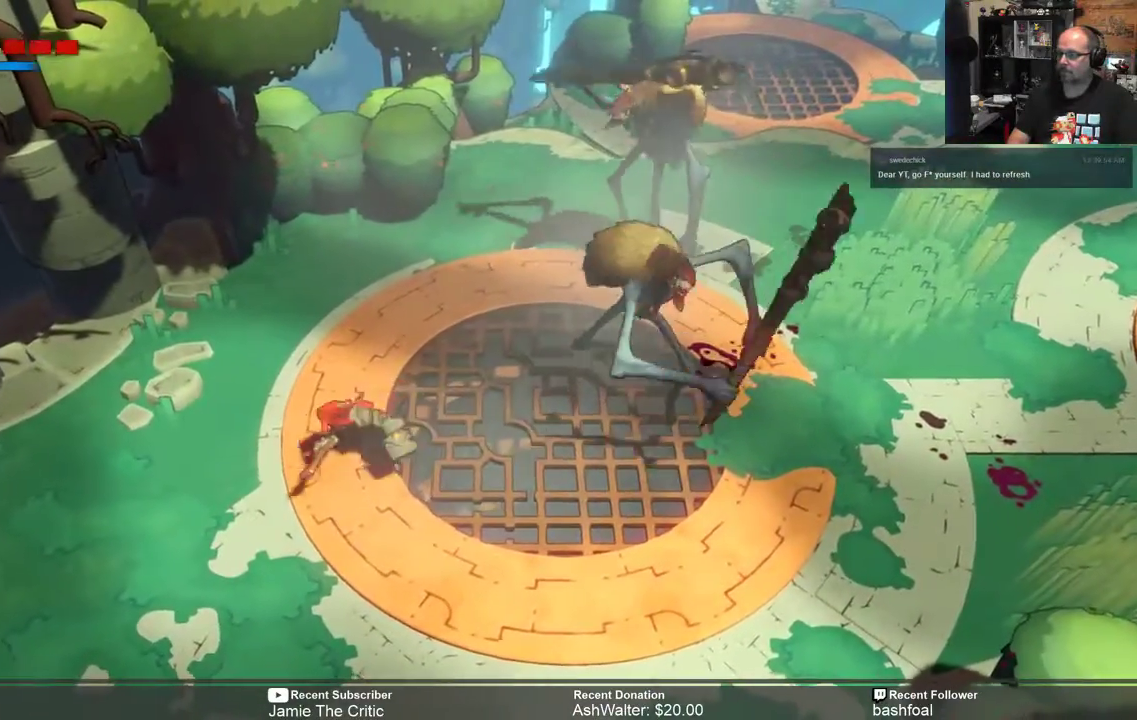
{"buttons": ["R2"], "left_stick": "down-left", "right_stick": "center", "events": [[167, "left_stick", "down-left"]]}
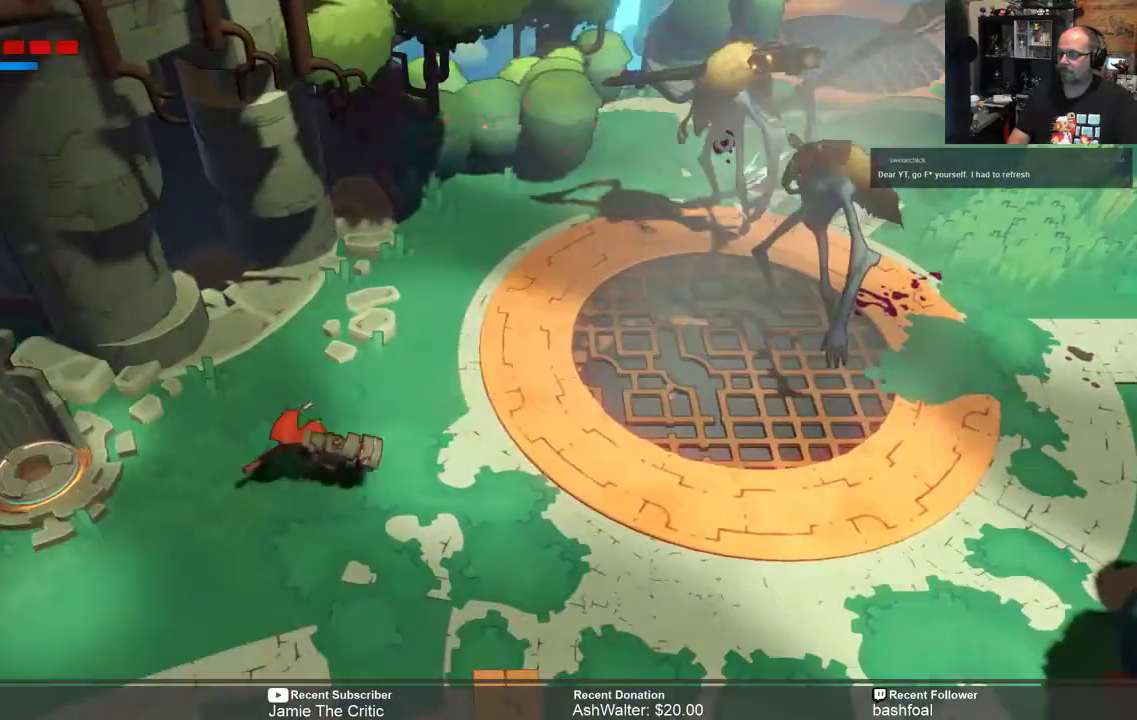
{"buttons": ["R2"], "left_stick": "down-left", "right_stick": "center", "events": []}
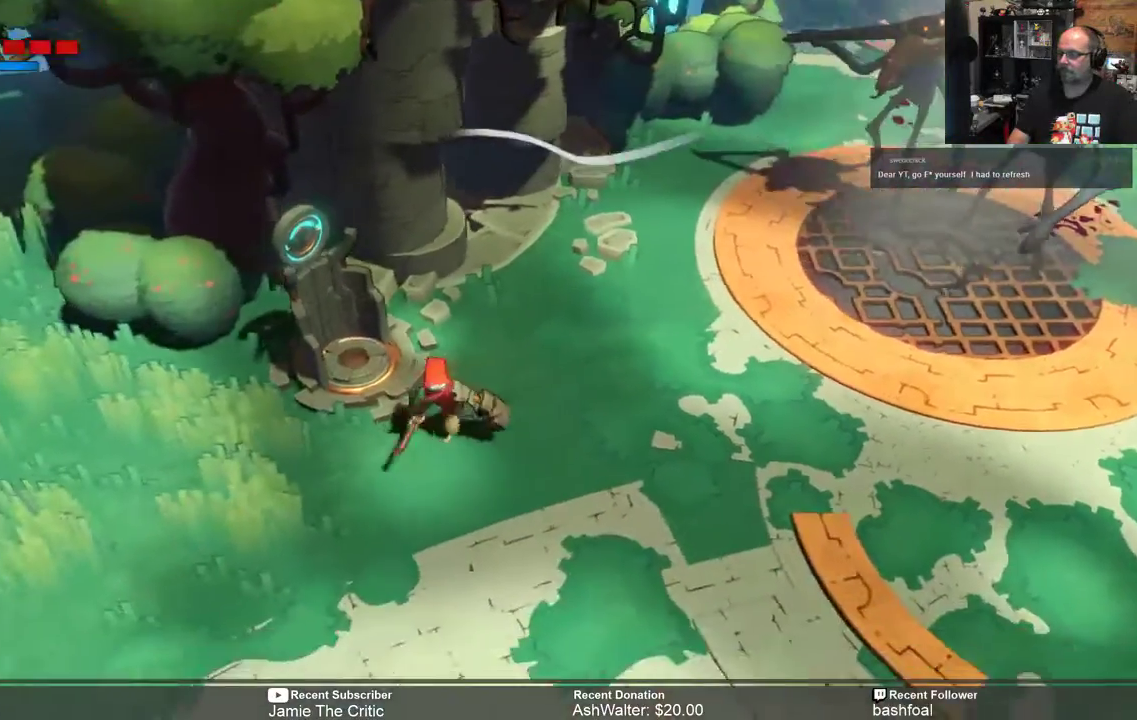
{"buttons": ["R2"], "left_stick": "center", "right_stick": "center", "events": [[17, "left_stick", "center"], [150, "left_stick", "down-left"], [350, "left_stick", "center"]]}
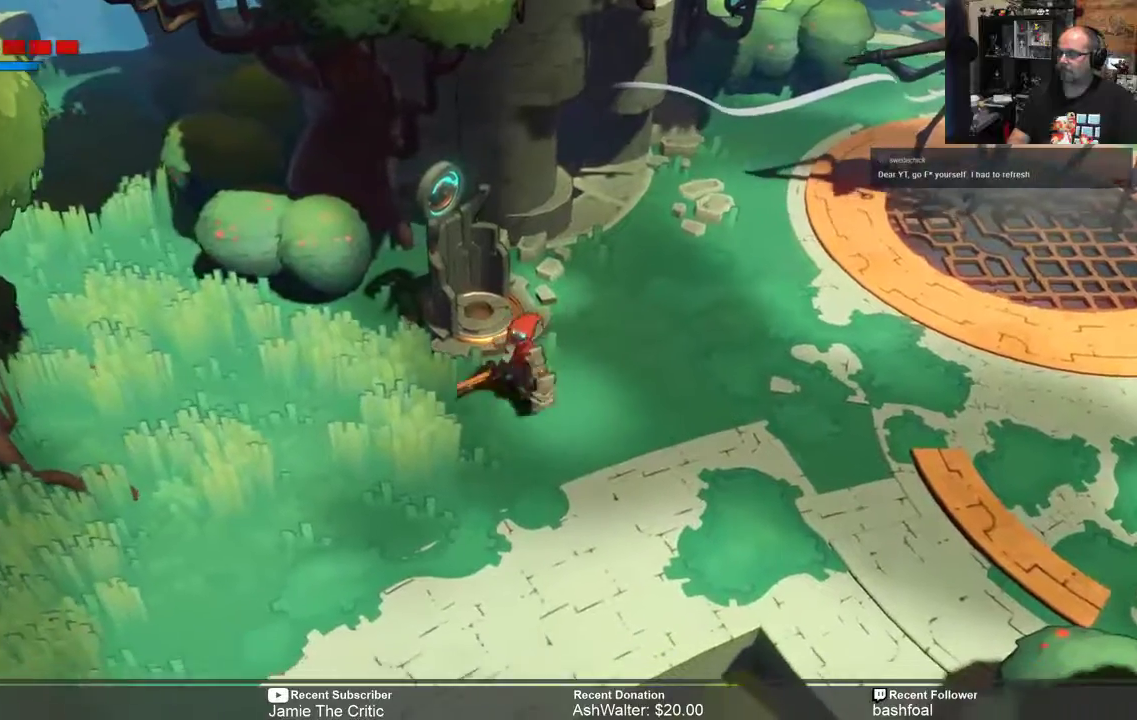
{"buttons": ["R2"], "left_stick": "right", "right_stick": "center", "events": [[117, "left_stick", "right"]]}
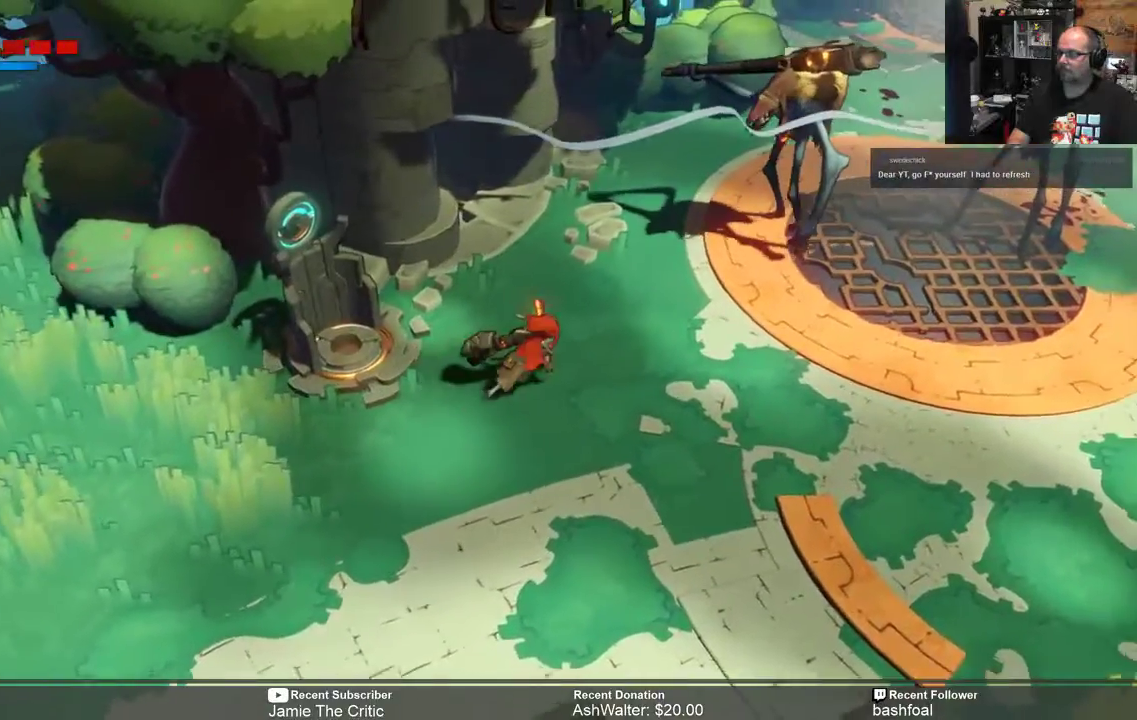
{"buttons": ["R2"], "left_stick": "right", "right_stick": "center", "events": [[250, "X", "down"], [400, "X", "up"]]}
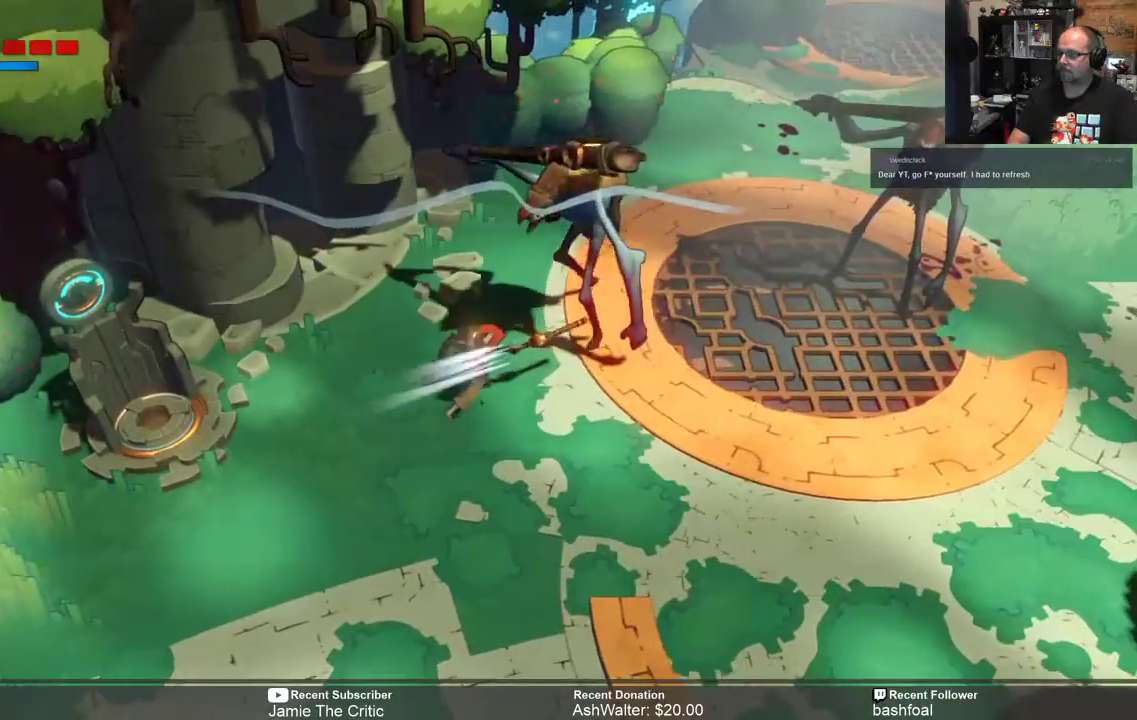
{"buttons": ["R2"], "left_stick": "down-left", "right_stick": "center", "events": [[300, "left_stick", "down-left"]]}
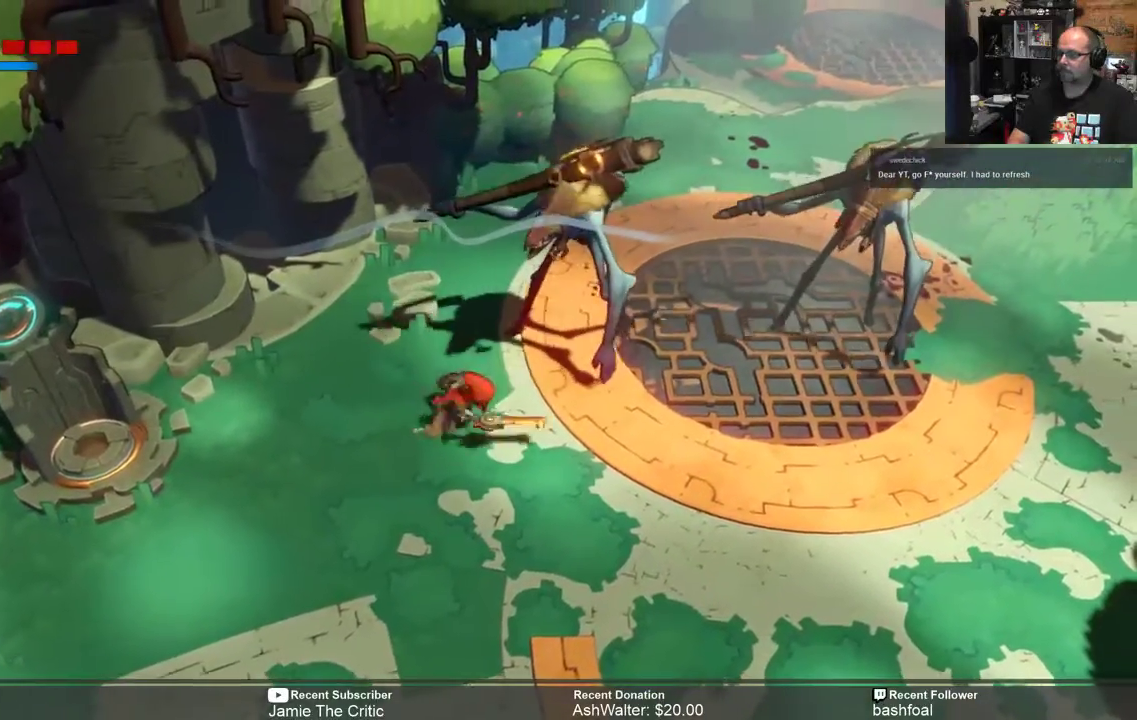
{"buttons": ["R2"], "left_stick": "down-left", "right_stick": "center", "events": []}
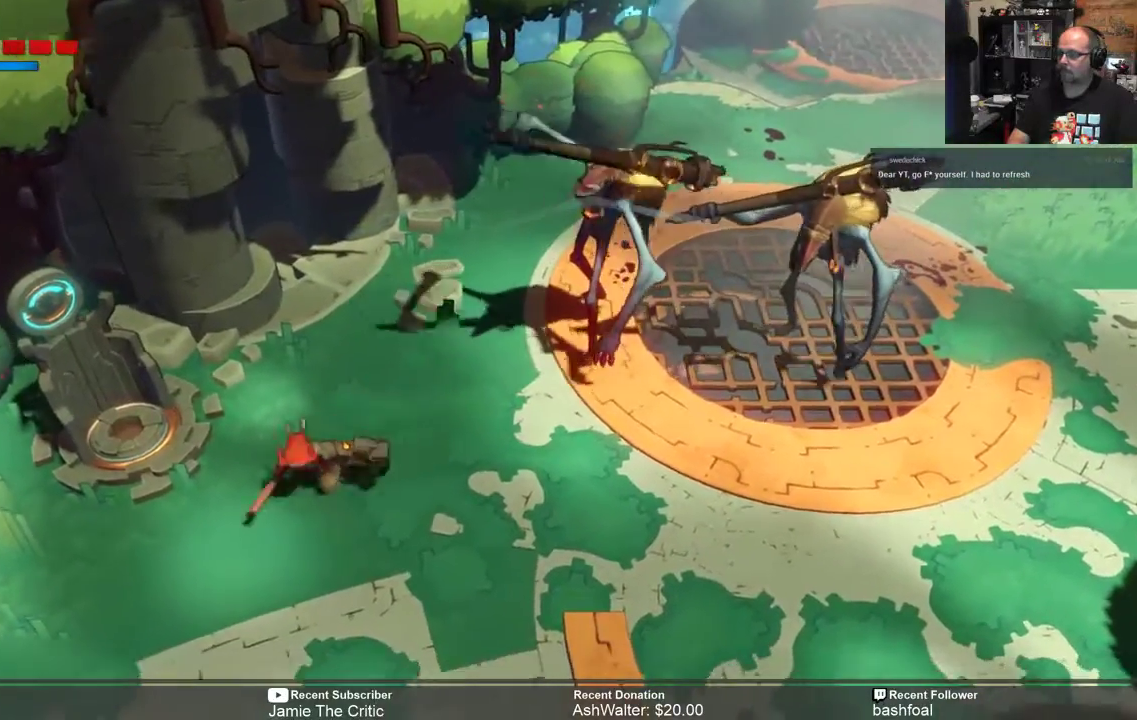
{"buttons": ["R2"], "left_stick": "down-left", "right_stick": "center", "events": []}
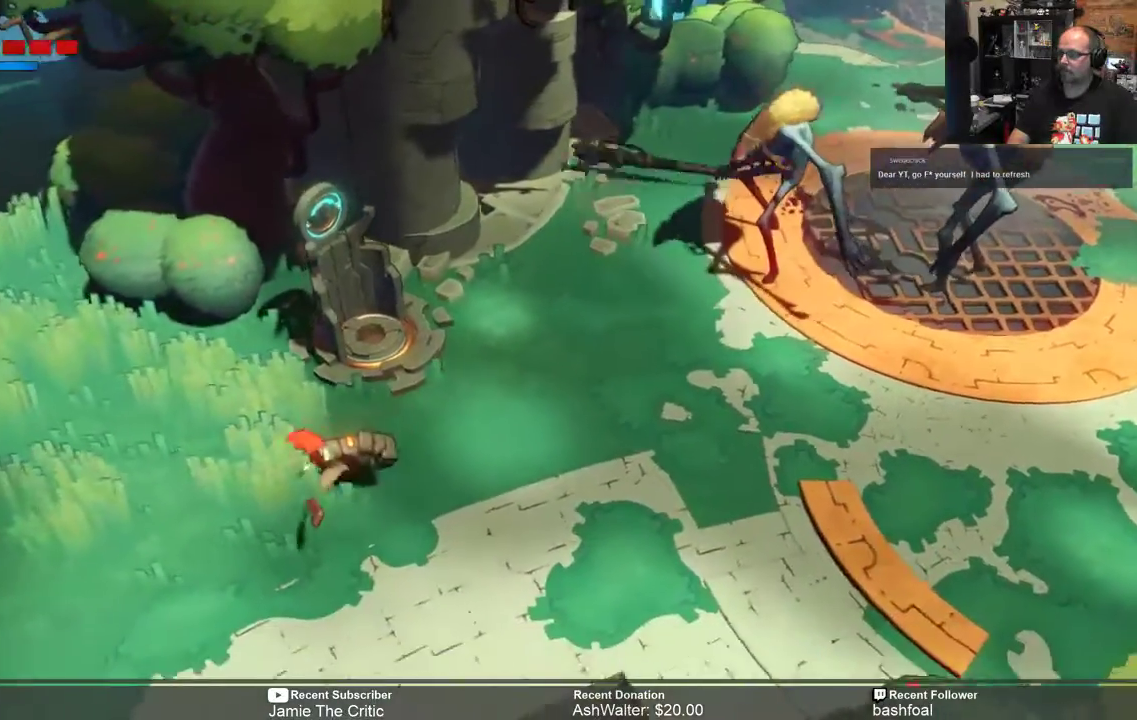
{"buttons": ["R2"], "left_stick": "center", "right_stick": "center", "events": [[400, "left_stick", "center"]]}
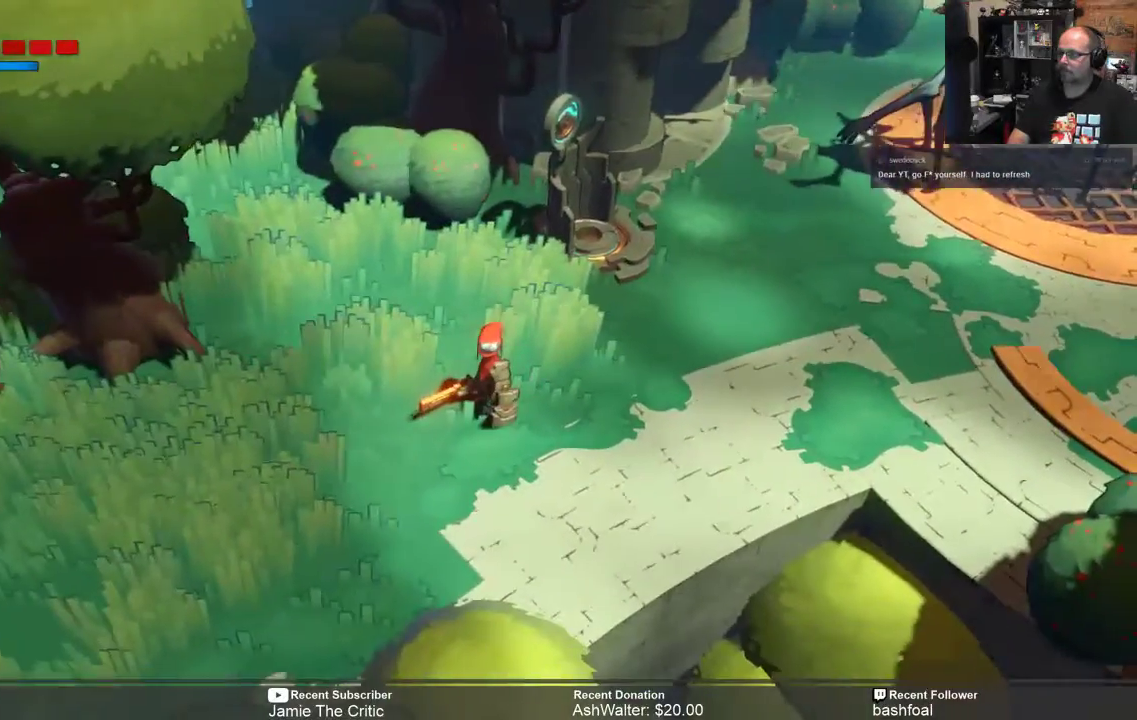
{"buttons": ["R2"], "left_stick": "center", "right_stick": "center", "events": []}
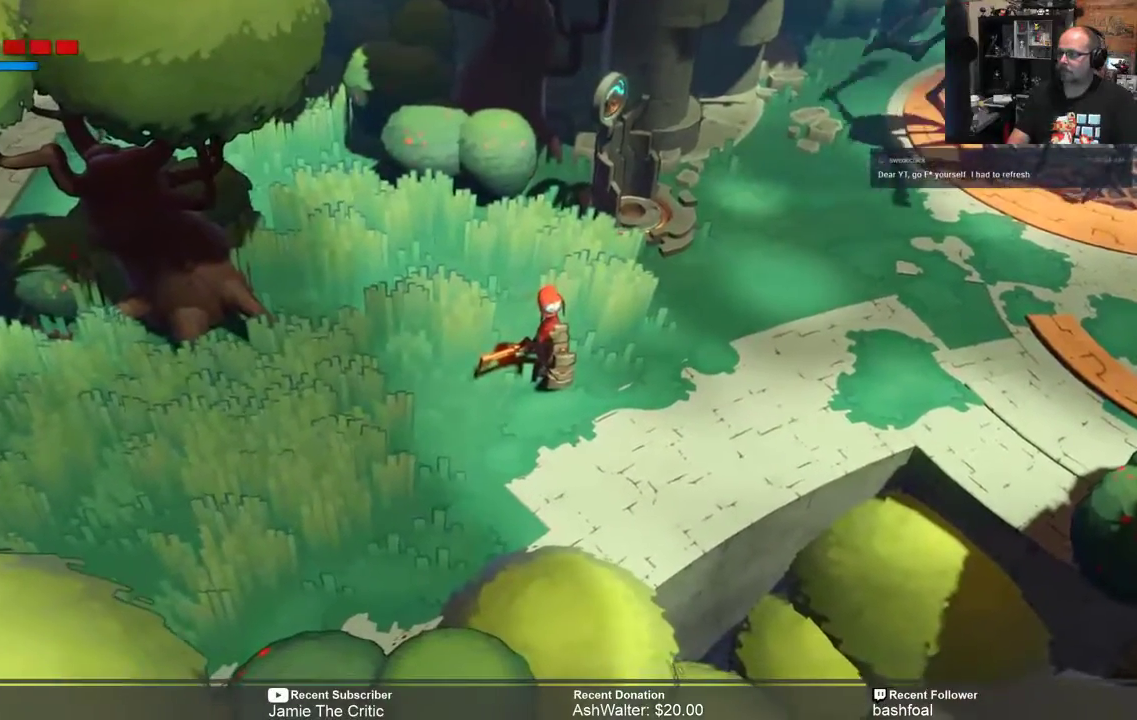
{"buttons": ["R2"], "left_stick": "center", "right_stick": "center", "events": []}
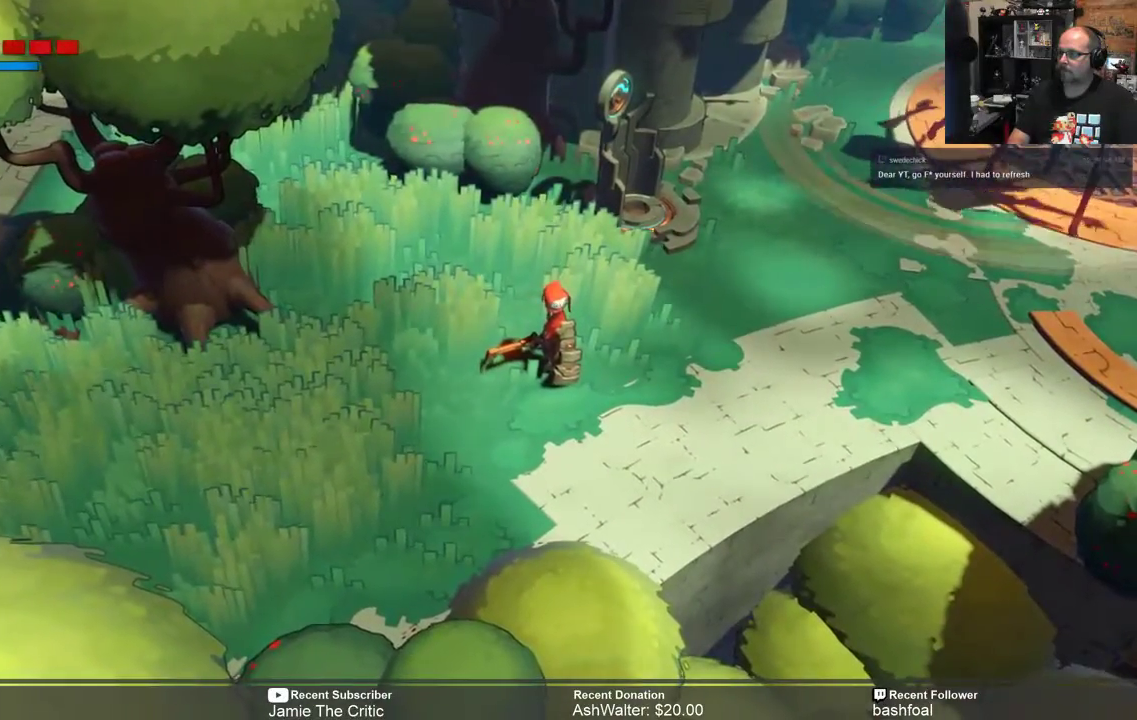
{"buttons": ["R2"], "left_stick": "right", "right_stick": "center", "events": [[433, "left_stick", "right"]]}
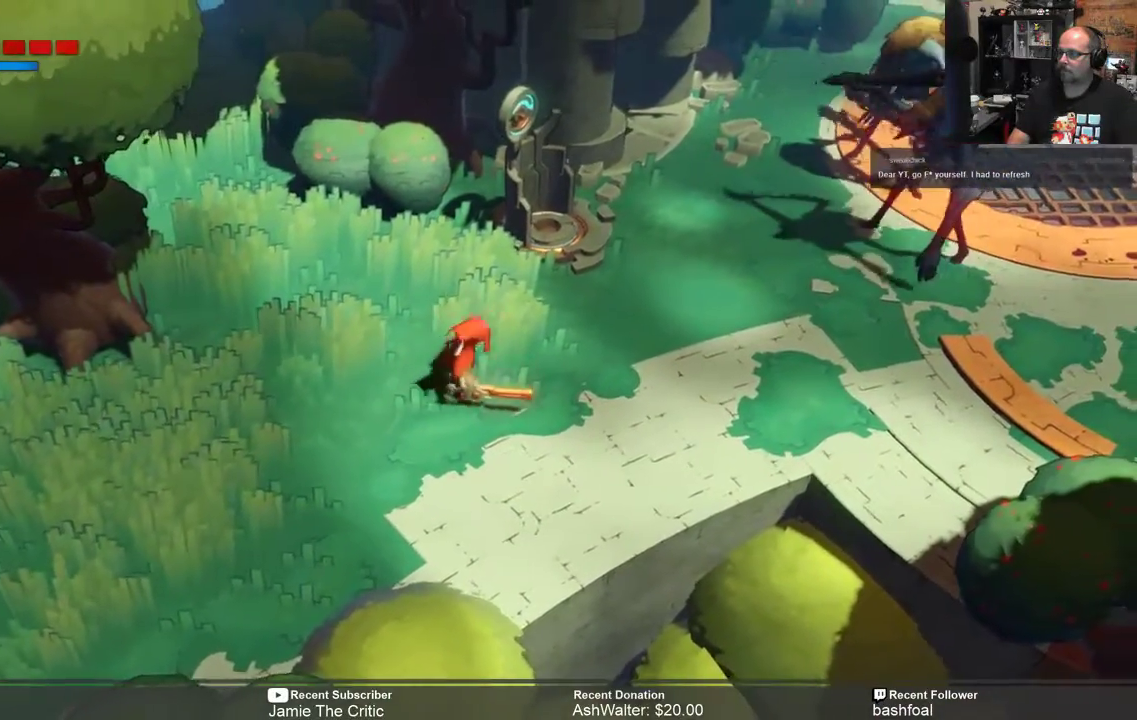
{"buttons": ["X", "R2"], "left_stick": "right", "right_stick": "center", "events": [[433, "X", "down"]]}
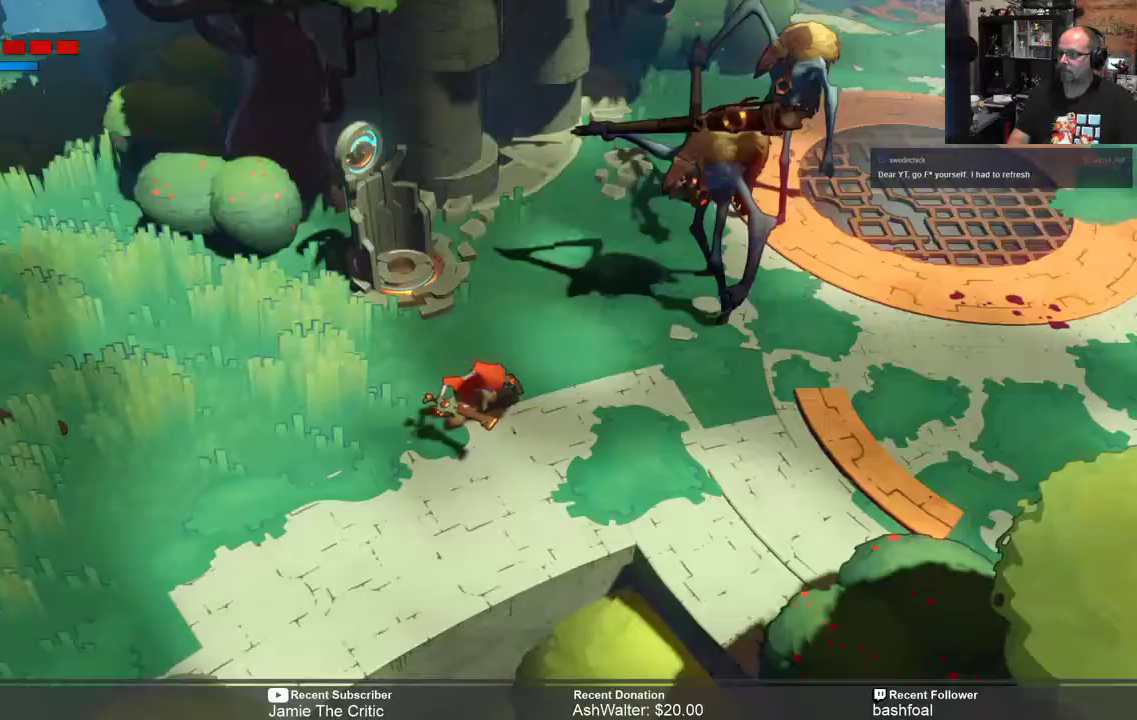
{"buttons": ["R2"], "left_stick": "right", "right_stick": "center", "events": [[167, "X", "up"]]}
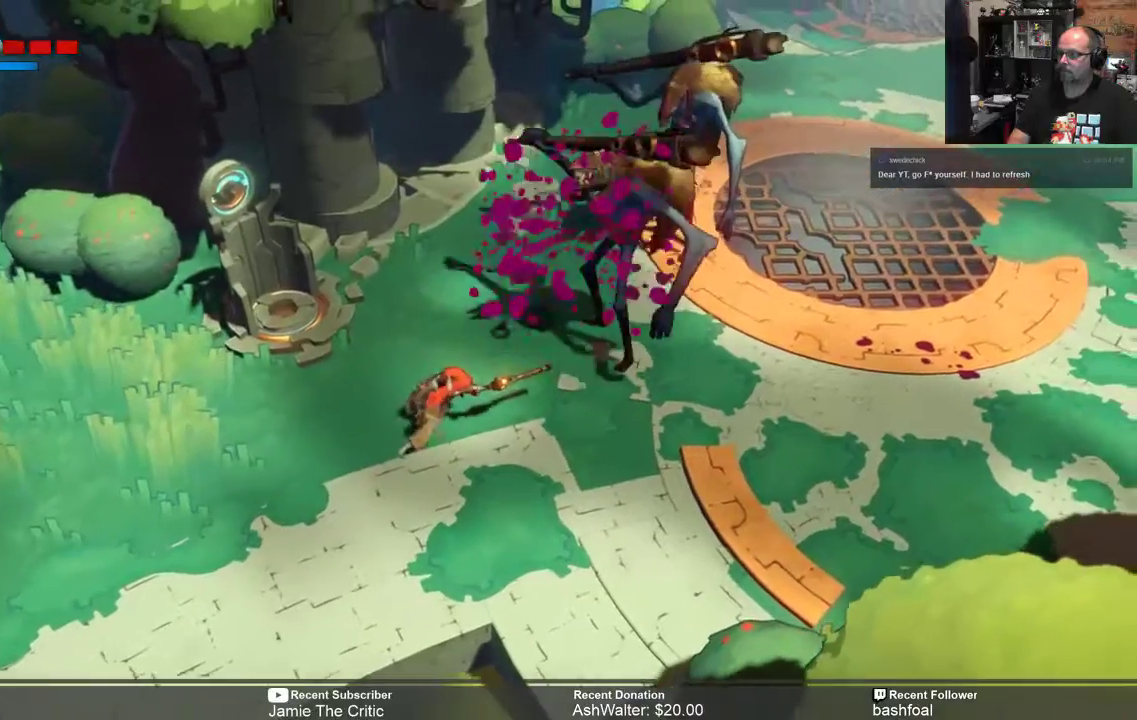
{"buttons": ["R2"], "left_stick": "left", "right_stick": "center", "events": [[17, "left_stick", "left"]]}
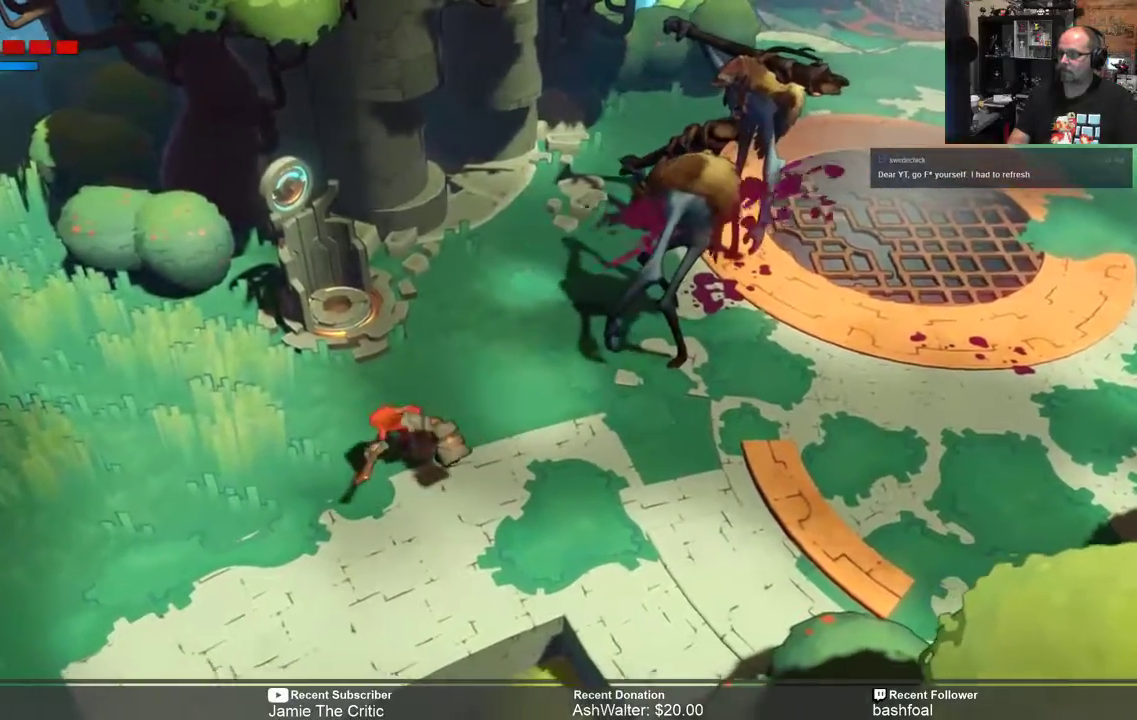
{"buttons": ["R2"], "left_stick": "left", "right_stick": "center", "events": []}
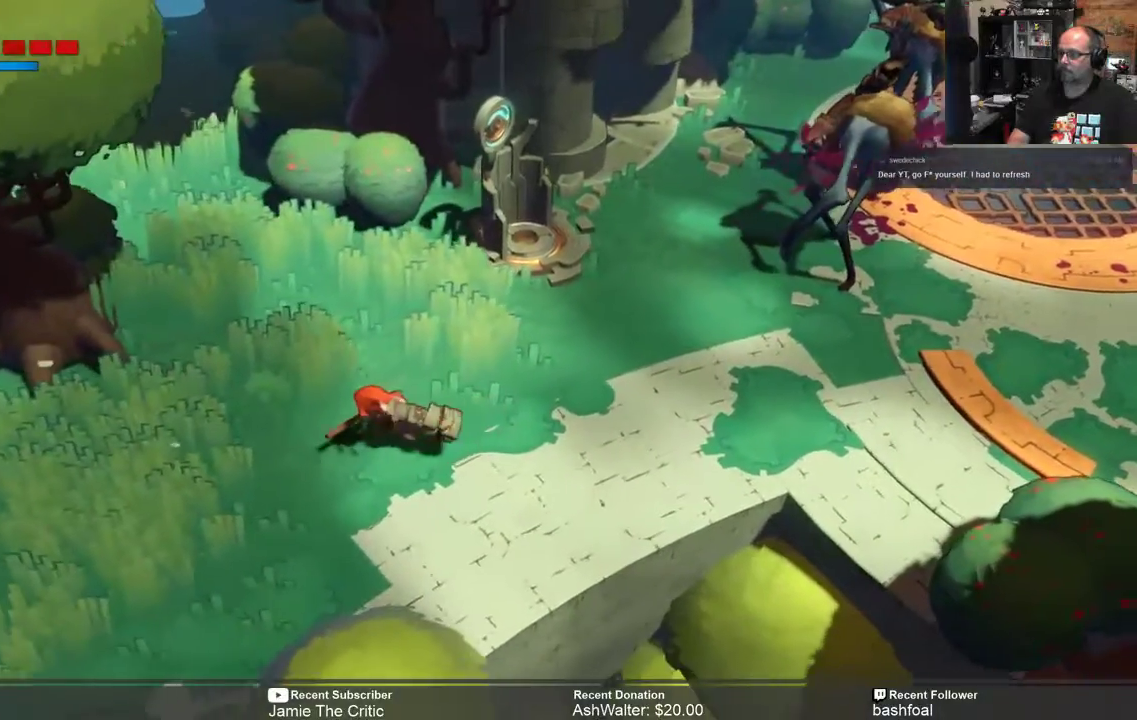
{"buttons": ["R2"], "left_stick": "center", "right_stick": "center", "events": [[83, "left_stick", "center"]]}
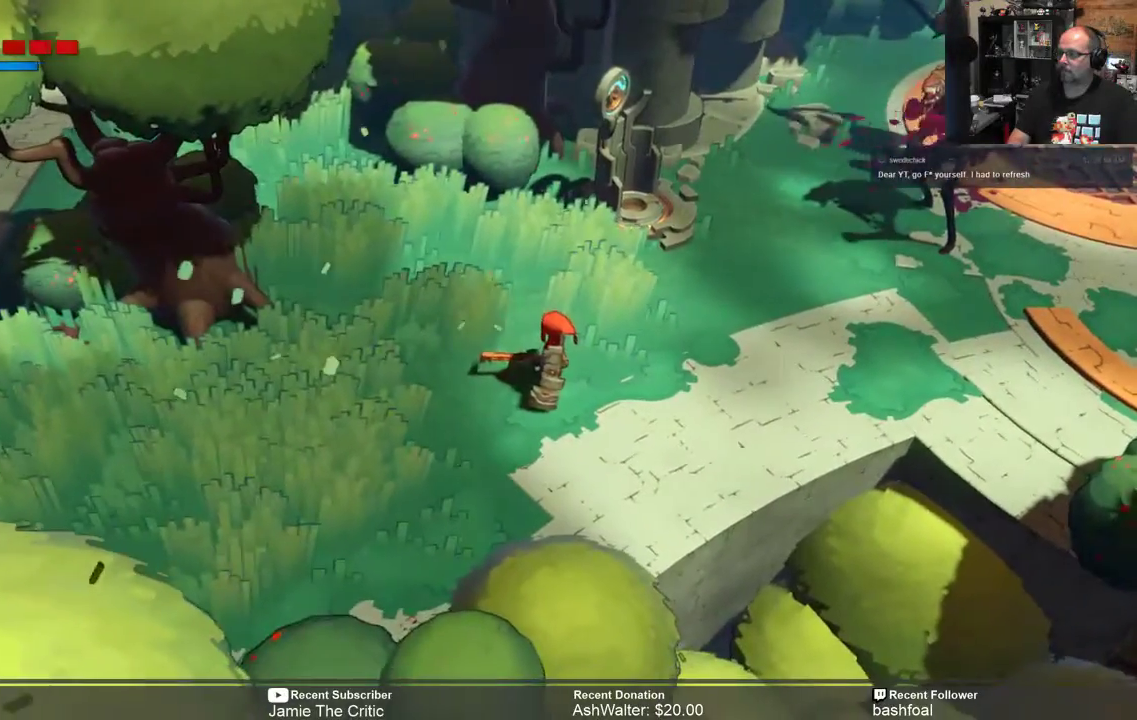
{"buttons": ["R2"], "left_stick": "up-right", "right_stick": "center", "events": [[150, "left_stick", "right"], [317, "left_stick", "up-right"]]}
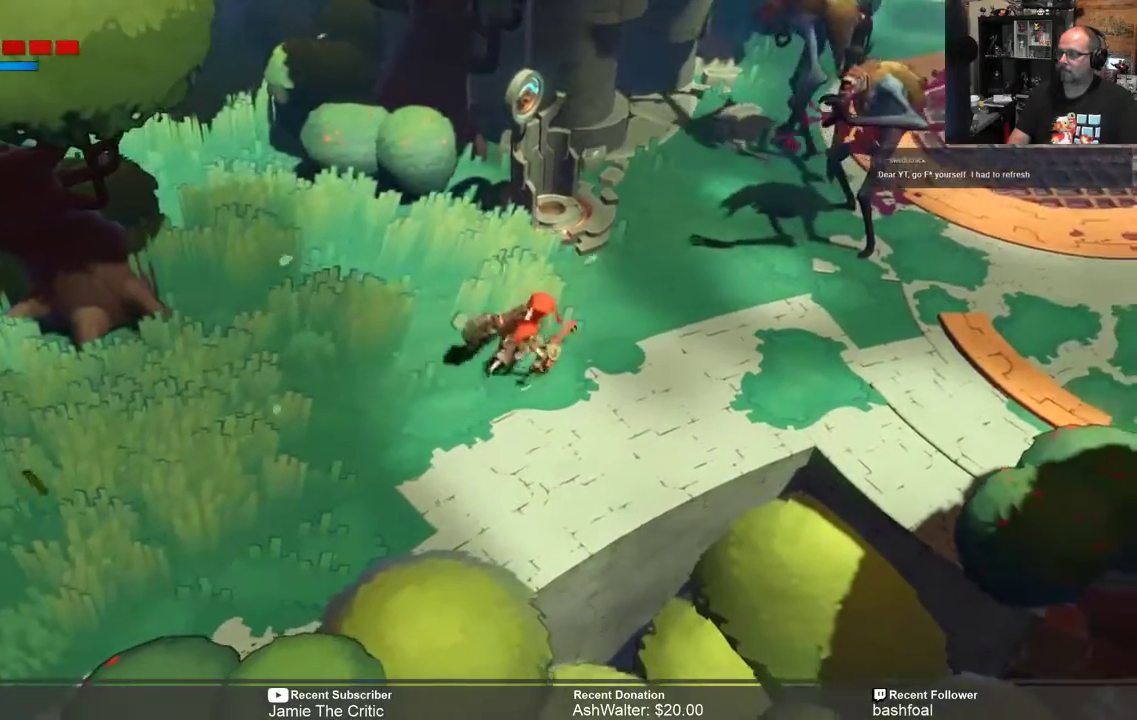
{"buttons": ["R2"], "left_stick": "up-right", "right_stick": "center", "events": []}
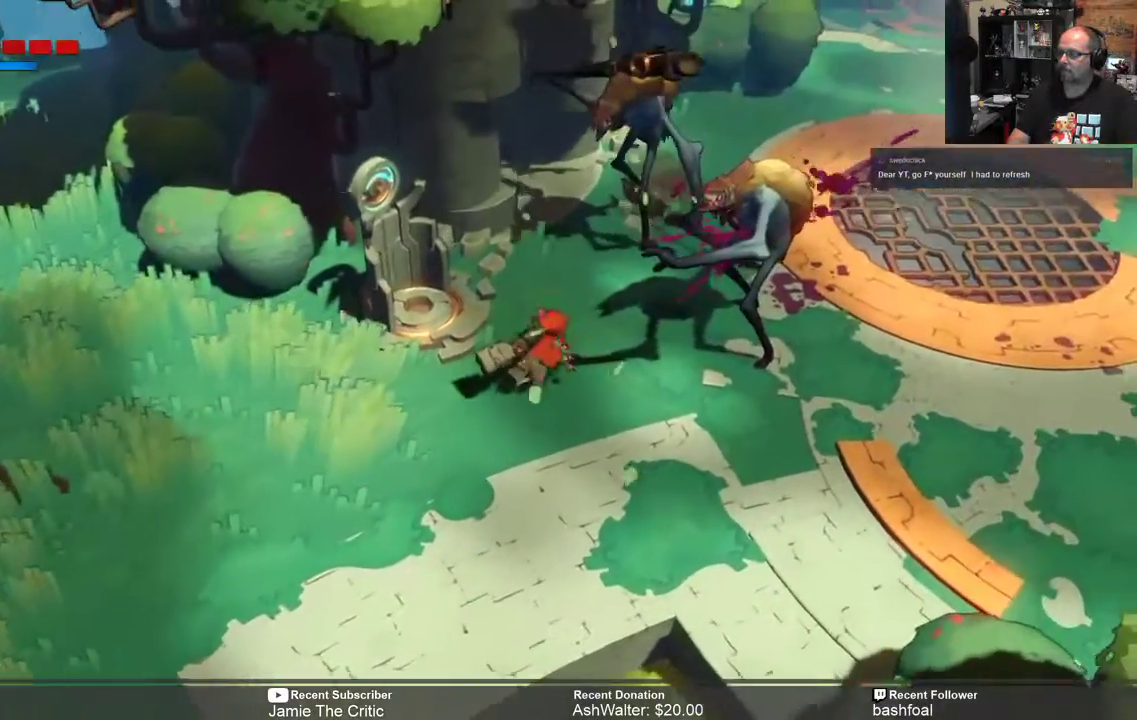
{"buttons": ["R2"], "left_stick": "up-right", "right_stick": "center", "events": [[67, "X", "down"], [200, "X", "up"]]}
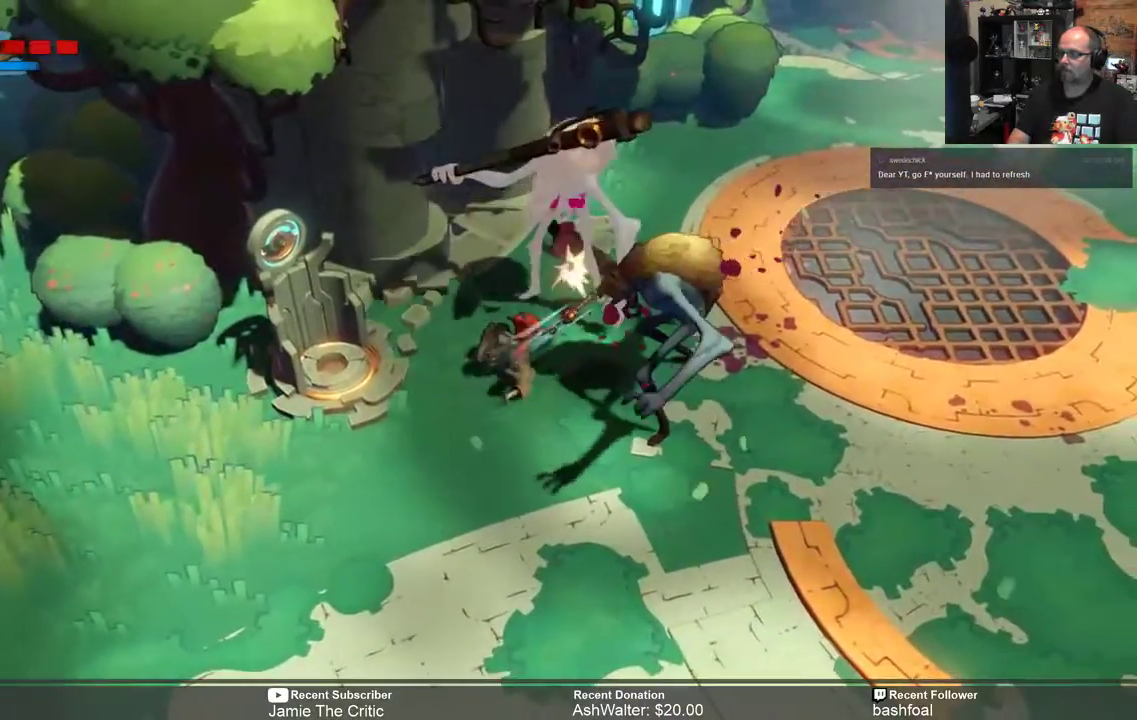
{"buttons": ["R2"], "left_stick": "down-left", "right_stick": "center", "events": [[100, "left_stick", "center"], [150, "left_stick", "down-left"]]}
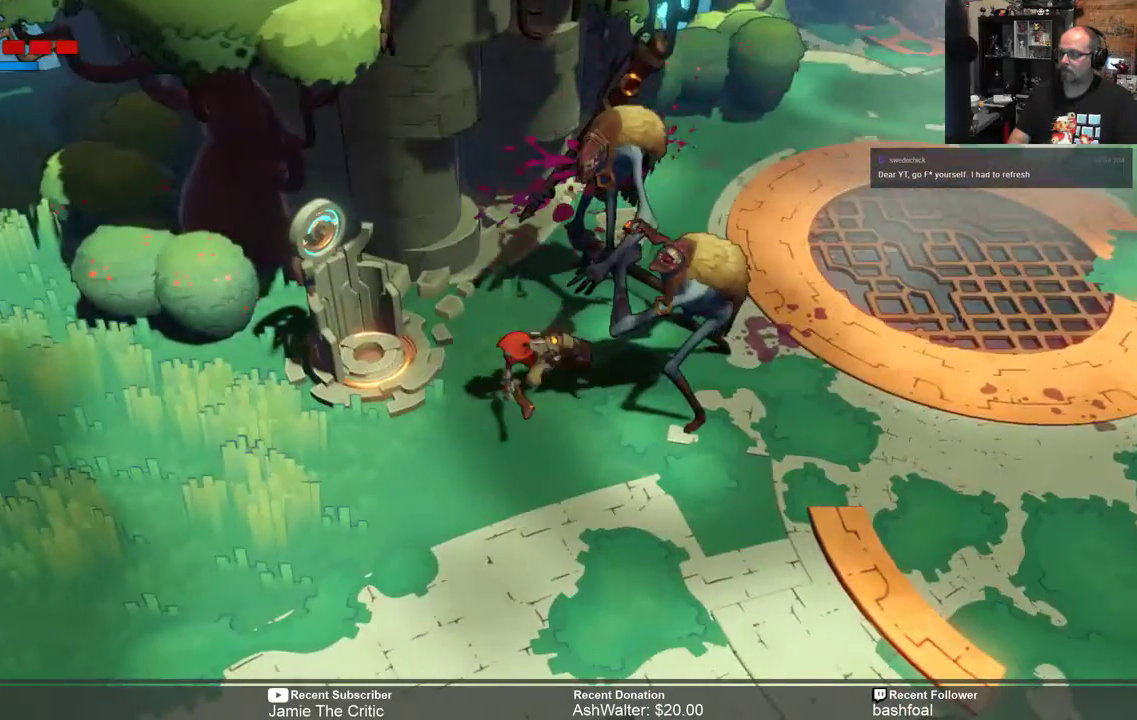
{"buttons": ["R2"], "left_stick": "down-left", "right_stick": "center", "events": []}
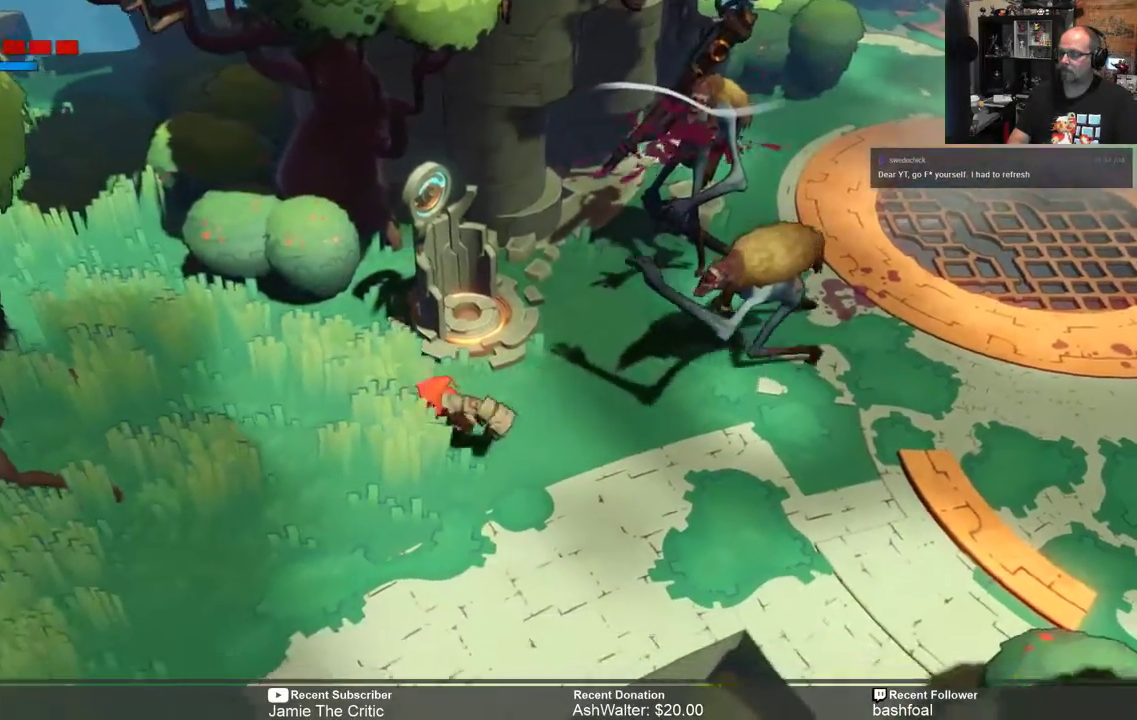
{"buttons": ["R2"], "left_stick": "center", "right_stick": "center", "events": [[117, "left_stick", "center"]]}
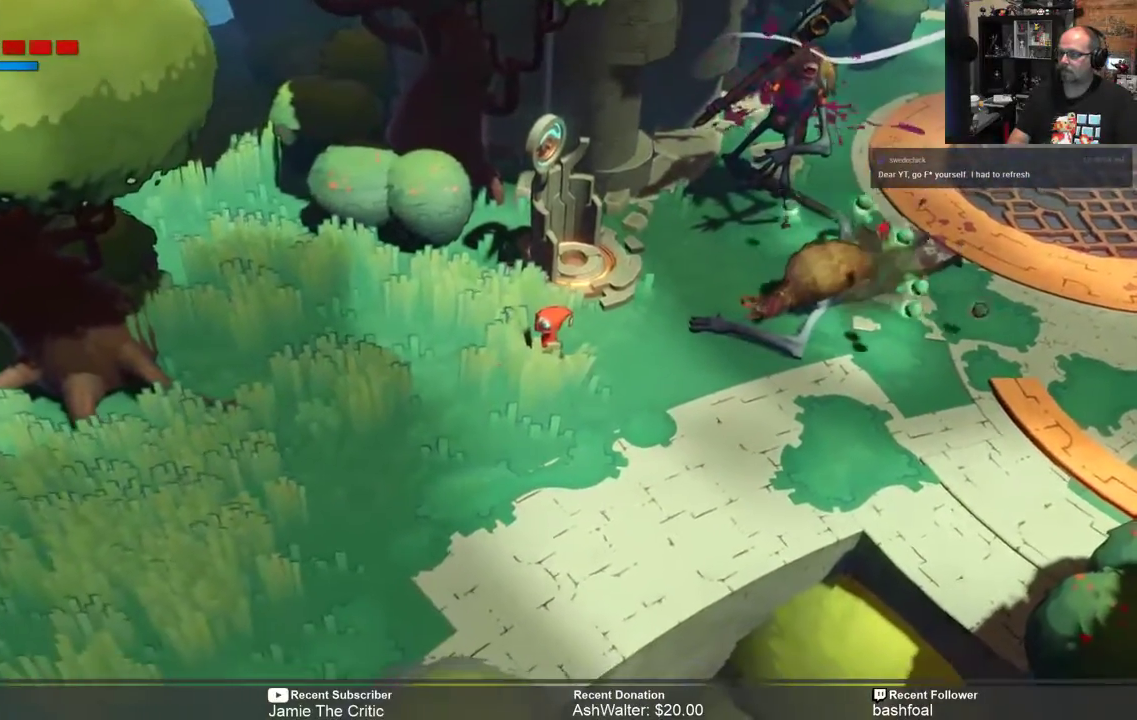
{"buttons": ["R2"], "left_stick": "center", "right_stick": "center", "events": []}